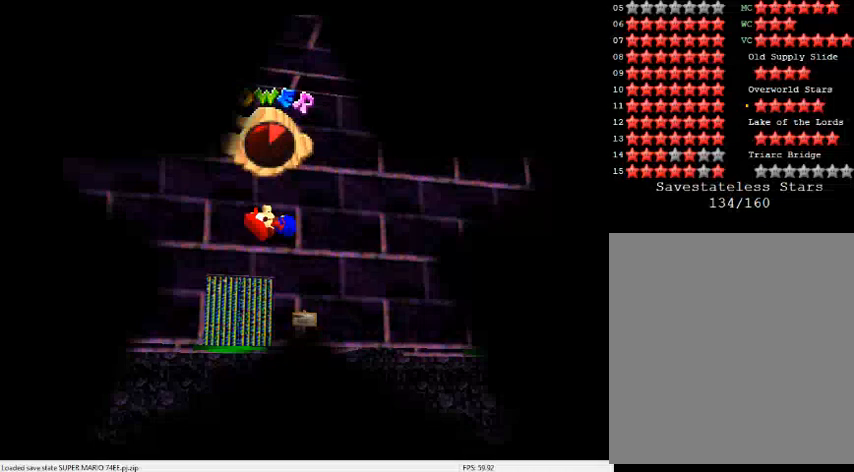
Gameplay with a controller (Nintendo layout); each line is a JSON object with the inputs held at the frame after it. "events" lists button and stick changes between this image and that frame as [ms after this image, input, new state], when the widget could be followed in between. Not read: L3 R3.
{"buttons": [], "left_stick": "center", "events": []}
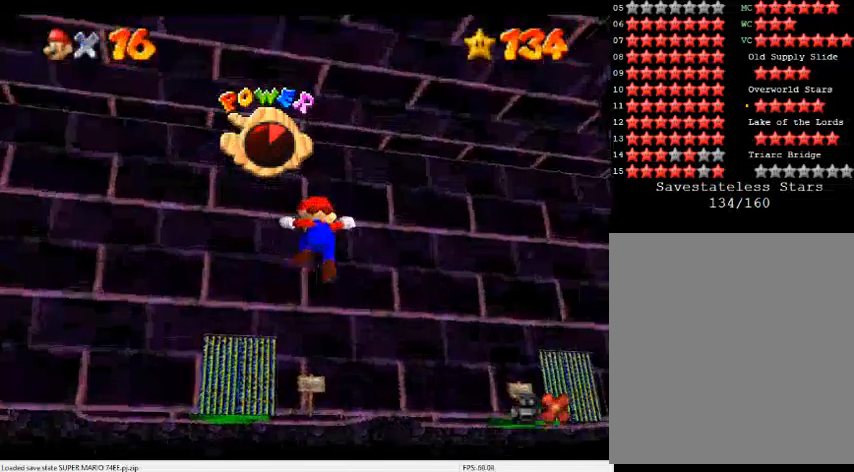
{"buttons": [], "left_stick": "center", "events": []}
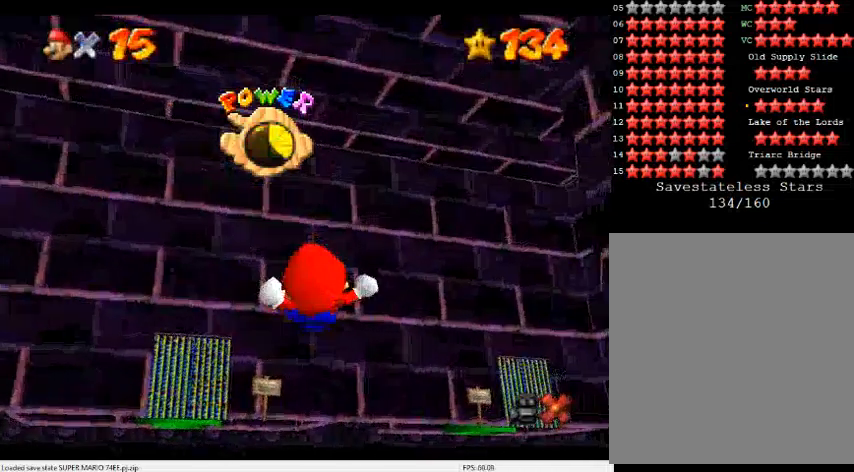
{"buttons": [], "left_stick": "center", "events": []}
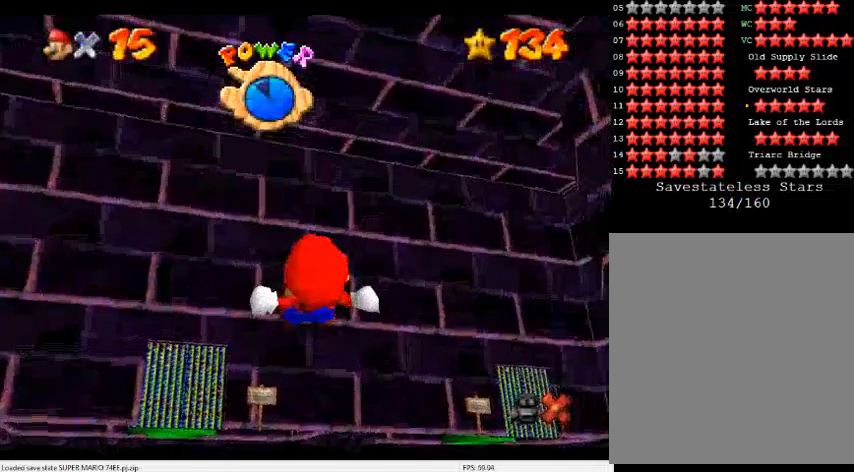
{"buttons": [], "left_stick": "center", "events": []}
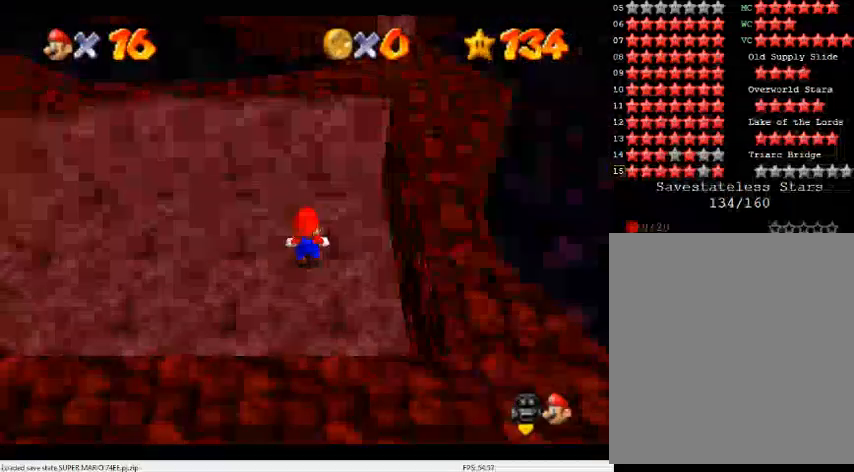
{"buttons": ["C_DOWN", "C_LEFT"], "left_stick": "right", "events": [[200, "left_stick", "right"], [233, "C_LEFT", "down"], [267, "C_DOWN", "down"], [367, "C_DOWN", "up"], [367, "C_LEFT", "up"], [400, "C_LEFT", "down"], [433, "C_DOWN", "down"]]}
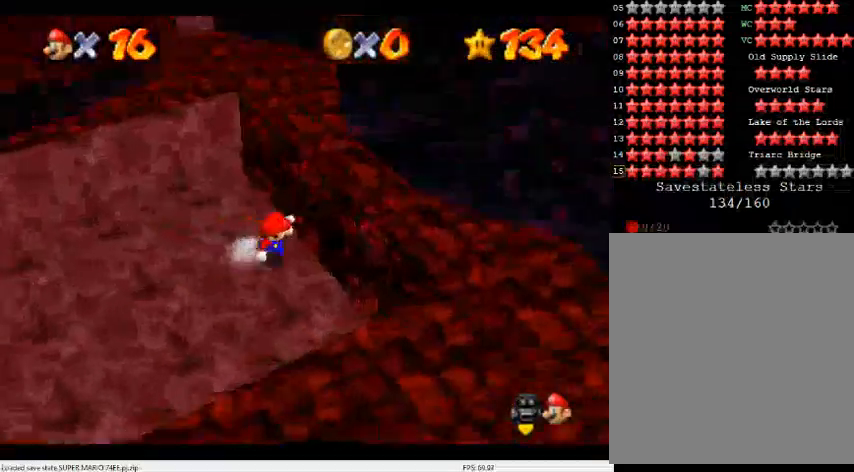
{"buttons": ["A"], "left_stick": "up-right", "events": [[33, "C_DOWN", "up"], [33, "C_LEFT", "up"], [67, "C_LEFT", "down"], [100, "C_DOWN", "down"], [167, "C_DOWN", "up"], [200, "C_LEFT", "up"], [300, "A", "down"], [500, "left_stick", "up-right"]]}
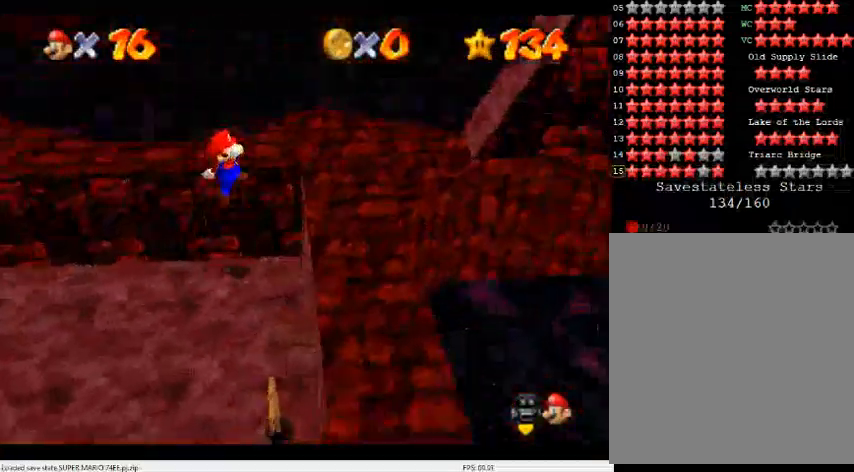
{"buttons": ["A"], "left_stick": "up-right", "events": [[33, "B", "down"], [67, "A", "up"], [133, "B", "up"], [233, "C_LEFT", "down"], [267, "C_DOWN", "down"], [333, "C_DOWN", "up"], [333, "C_LEFT", "up"], [400, "A", "down"]]}
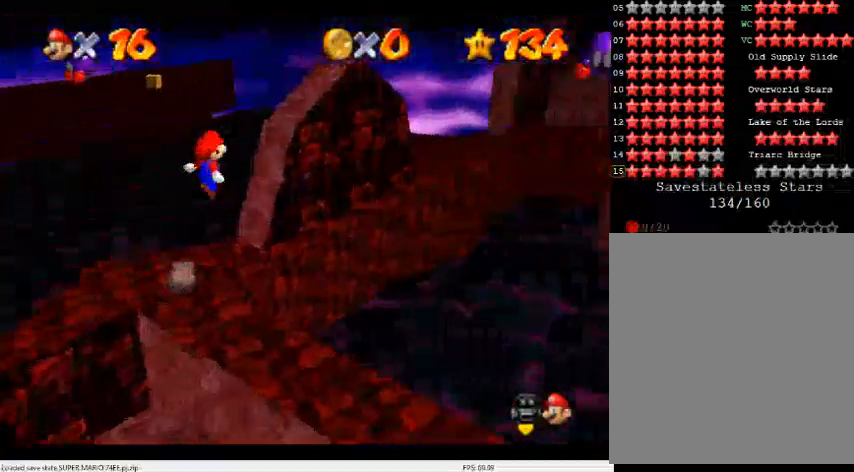
{"buttons": [], "left_stick": "up-left", "events": [[233, "A", "up"], [233, "left_stick", "up"], [333, "C_DOWN", "down"], [333, "C_LEFT", "down"], [400, "left_stick", "up-left"], [500, "C_DOWN", "up"], [500, "C_LEFT", "up"]]}
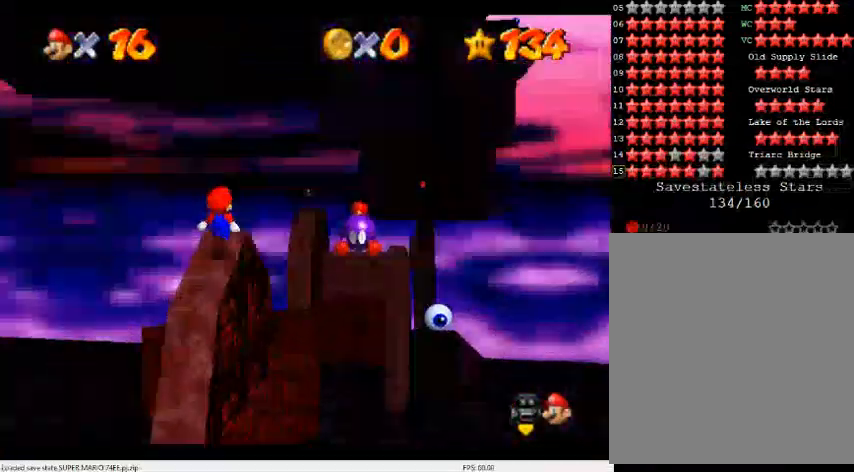
{"buttons": [], "left_stick": "up", "events": [[100, "left_stick", "up"]]}
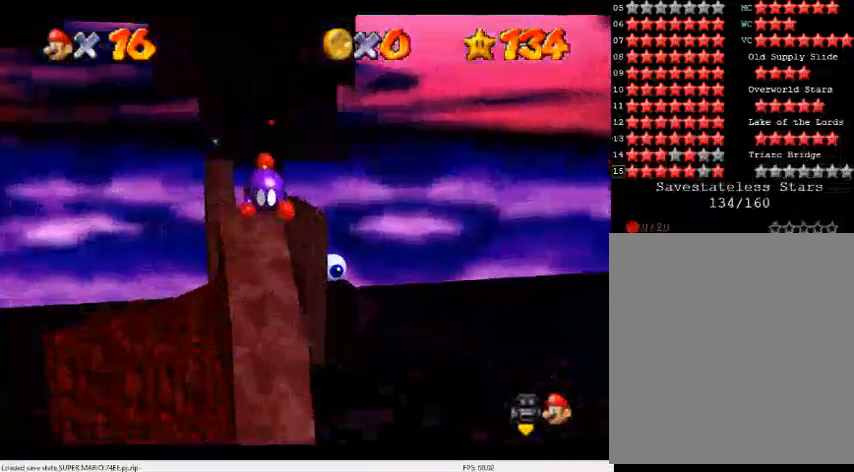
{"buttons": ["A"], "left_stick": "up", "events": [[267, "A", "down"]]}
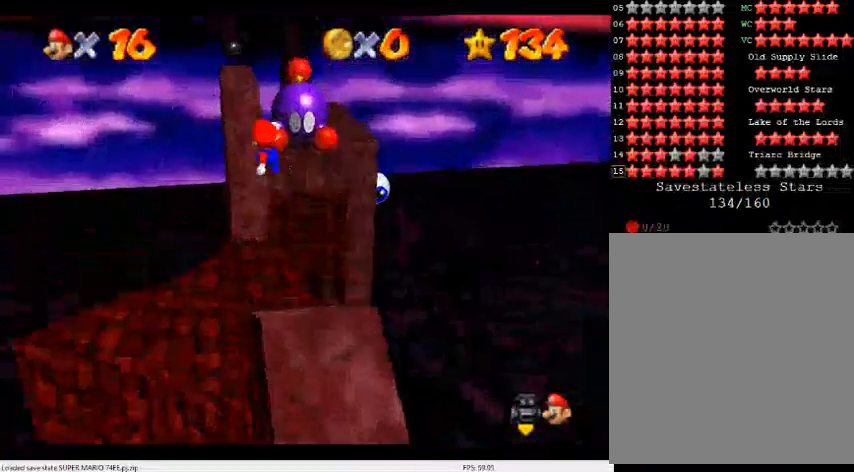
{"buttons": [], "left_stick": "up-right", "events": [[233, "left_stick", "up-left"], [400, "A", "up"], [400, "left_stick", "up-right"]]}
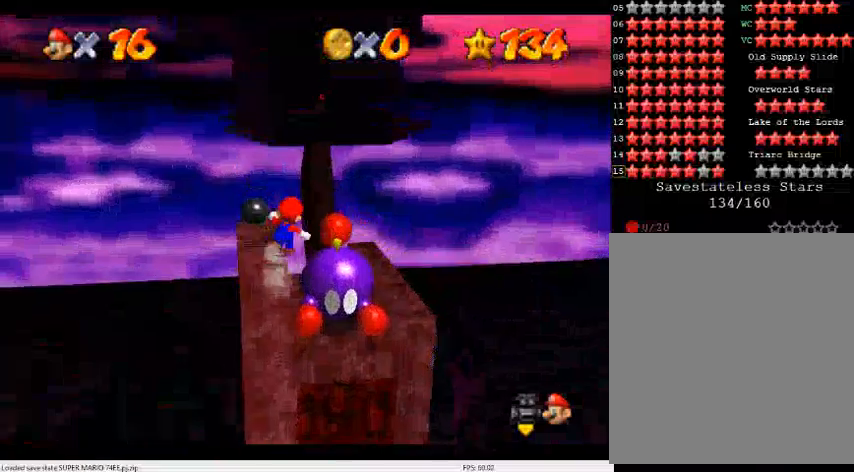
{"buttons": [], "left_stick": "up", "events": [[500, "left_stick", "up"]]}
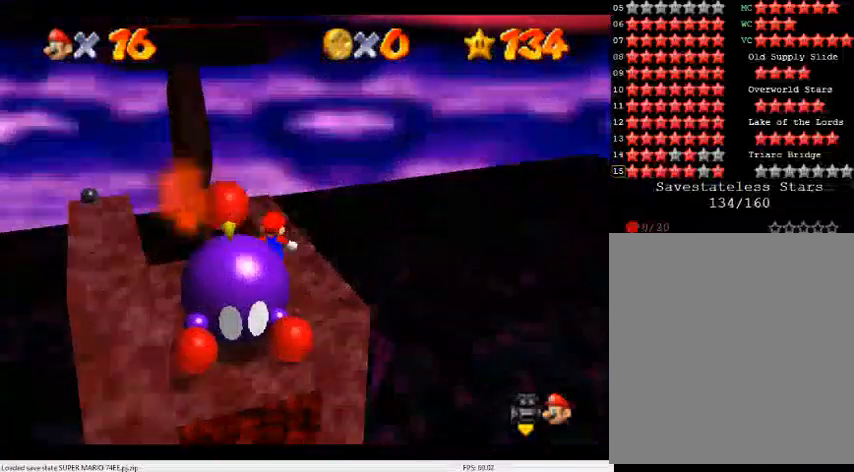
{"buttons": [], "left_stick": "up", "events": [[233, "A", "down"], [333, "A", "up"]]}
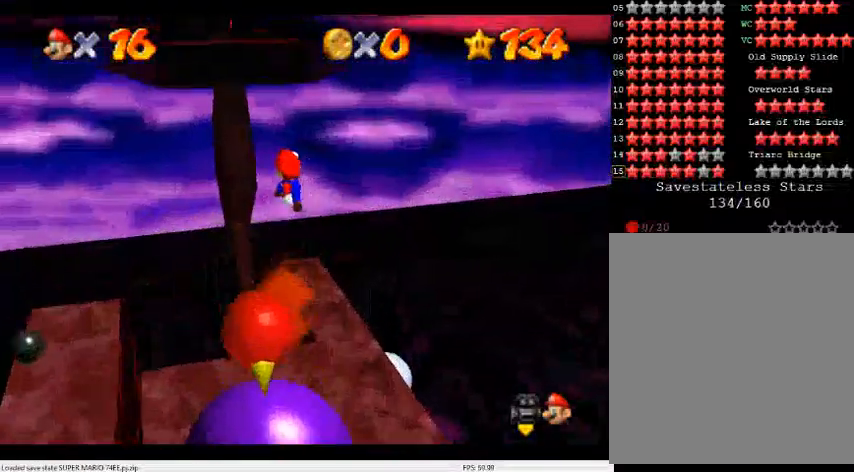
{"buttons": [], "left_stick": "up", "events": [[267, "left_stick", "down-right"], [400, "B", "down"], [467, "left_stick", "up"], [500, "B", "up"]]}
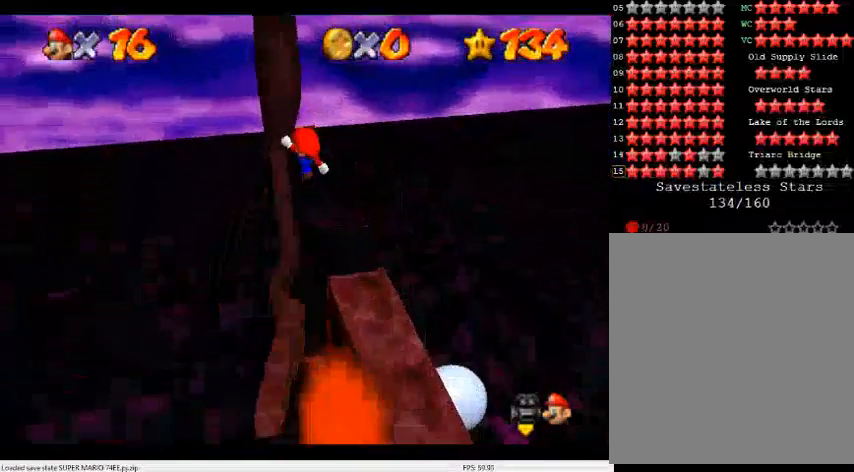
{"buttons": [], "left_stick": "up", "events": []}
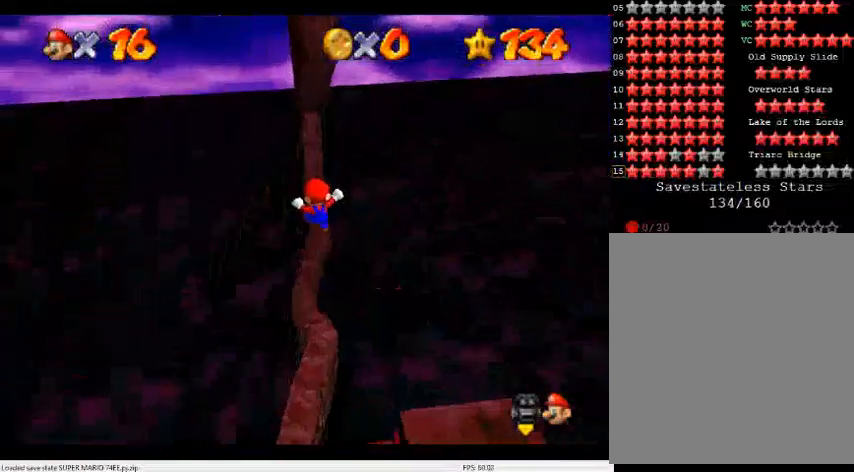
{"buttons": ["A"], "left_stick": "up-right", "events": [[400, "A", "down"], [467, "left_stick", "up-right"]]}
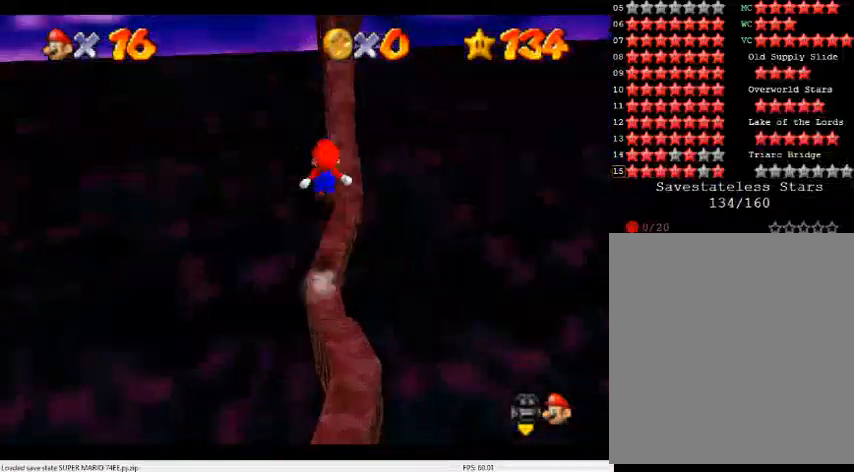
{"buttons": ["A"], "left_stick": "up", "events": [[500, "left_stick", "up"]]}
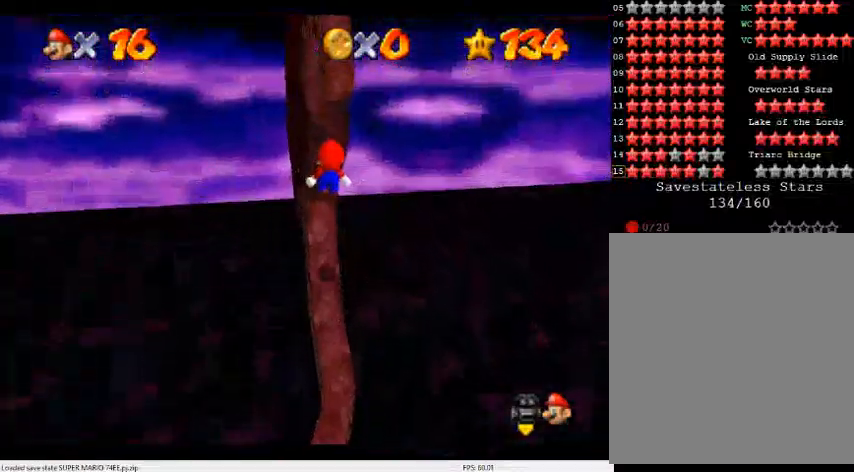
{"buttons": ["A"], "left_stick": "right", "events": [[33, "A", "up"], [200, "A", "down"], [233, "left_stick", "right"]]}
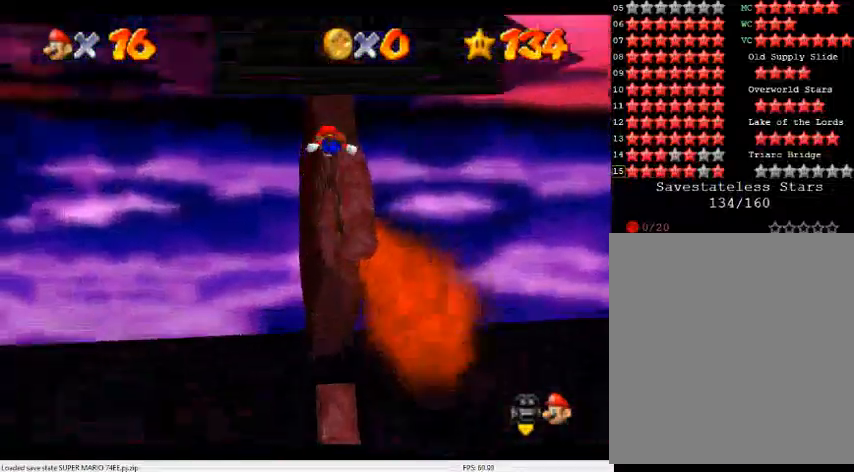
{"buttons": [], "left_stick": "center", "events": [[233, "A", "up"], [333, "left_stick", "up"], [433, "left_stick", "center"]]}
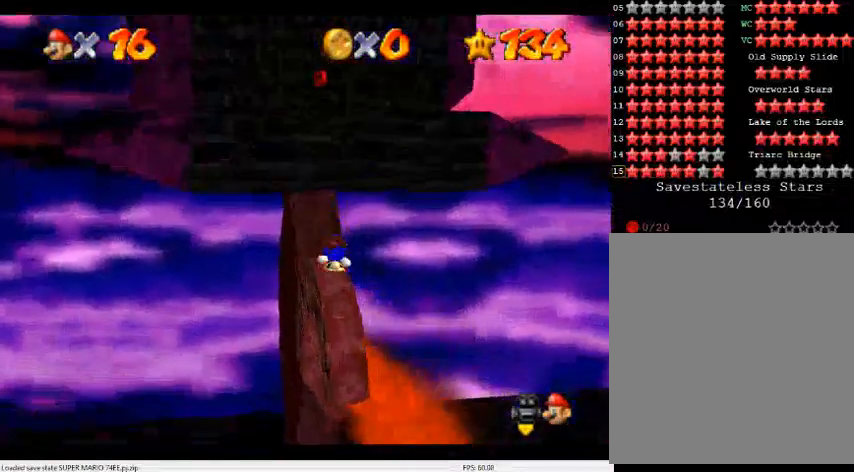
{"buttons": [], "left_stick": "center", "events": []}
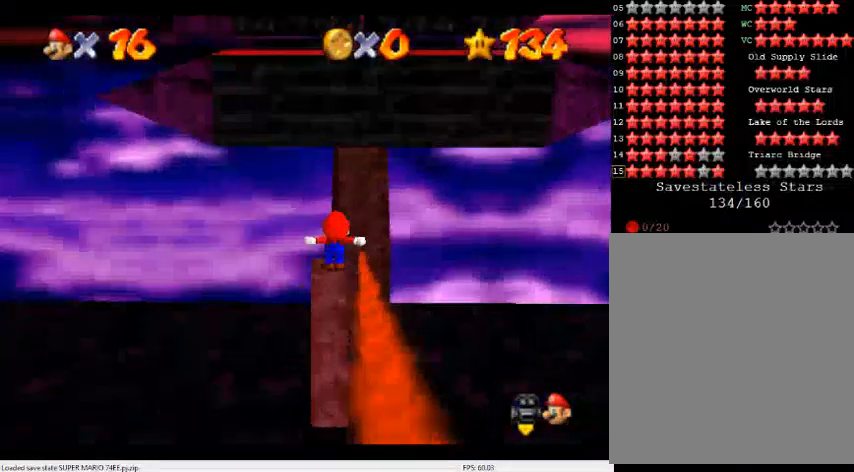
{"buttons": [], "left_stick": "up-right", "events": [[33, "left_stick", "up"], [133, "A", "down"], [300, "B", "down"], [400, "A", "up"], [433, "B", "up"], [433, "left_stick", "up-right"]]}
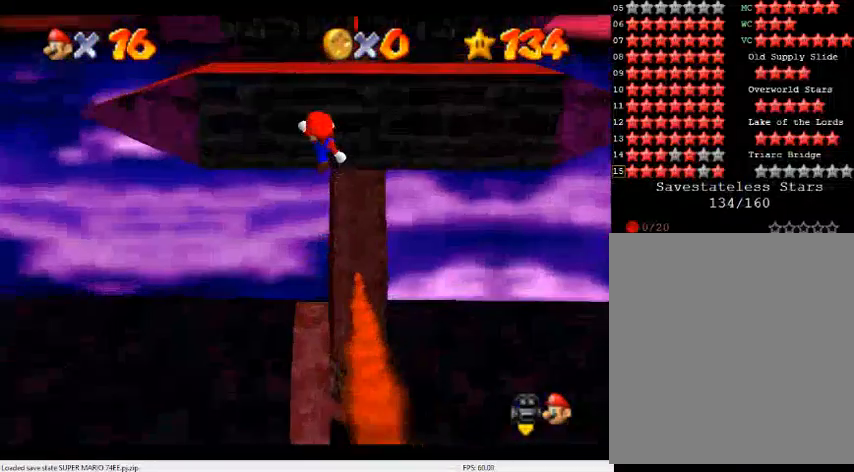
{"buttons": ["C_DOWN", "C_LEFT"], "left_stick": "up", "events": [[67, "C_LEFT", "down"], [100, "C_DOWN", "down"], [167, "C_DOWN", "up"], [167, "C_LEFT", "up"], [267, "C_LEFT", "down"], [300, "C_DOWN", "down"], [367, "C_DOWN", "up"], [367, "left_stick", "up"], [400, "C_LEFT", "up"], [433, "C_LEFT", "down"], [467, "C_DOWN", "down"]]}
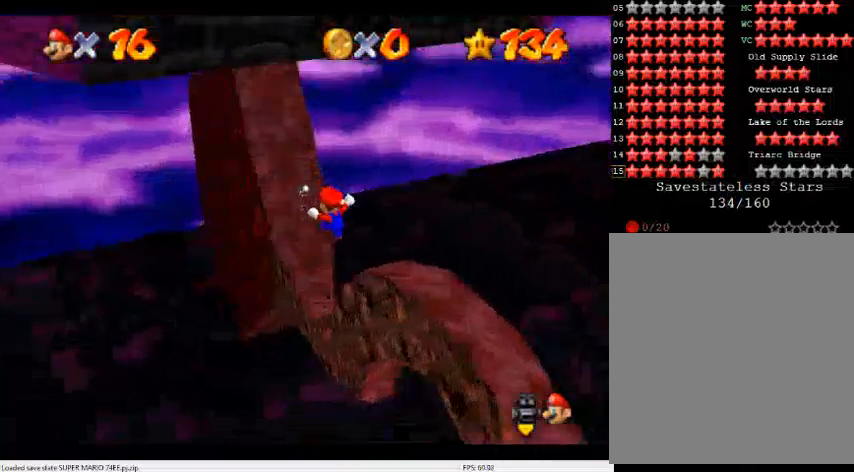
{"buttons": [], "left_stick": "up-left", "events": [[67, "C_DOWN", "up"], [67, "C_LEFT", "up"], [67, "left_stick", "up-left"], [200, "A", "down"], [300, "A", "up"], [367, "C_DOWN", "down"], [367, "C_LEFT", "down"], [500, "C_DOWN", "up"], [500, "C_LEFT", "up"]]}
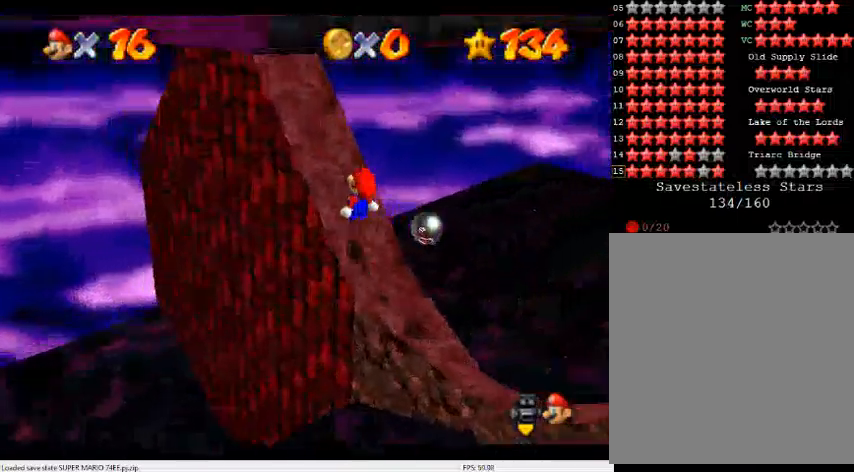
{"buttons": ["A"], "left_stick": "left", "events": [[167, "A", "down"], [367, "left_stick", "left"], [400, "A", "up"], [500, "A", "down"]]}
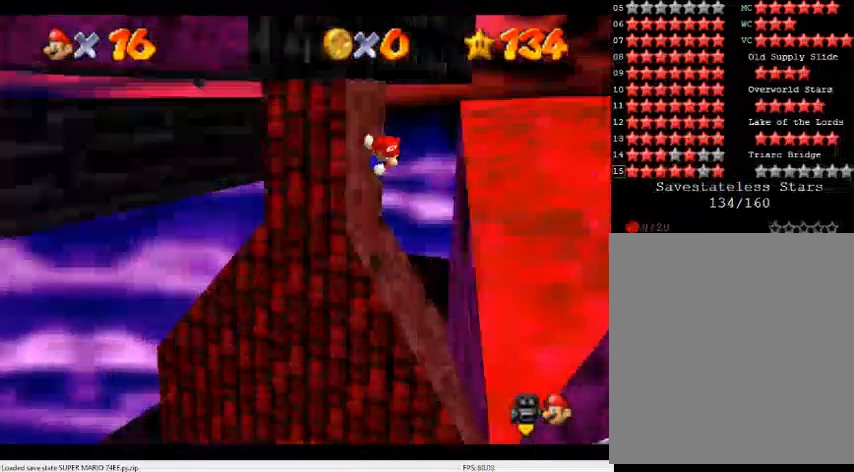
{"buttons": ["A"], "left_stick": "right", "events": [[367, "left_stick", "center"], [500, "left_stick", "right"]]}
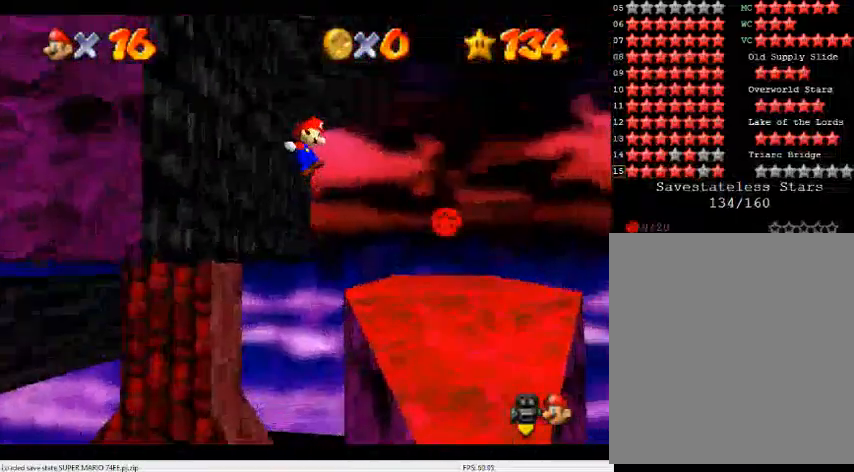
{"buttons": [], "left_stick": "right", "events": [[167, "left_stick", "center"], [200, "A", "up"], [233, "left_stick", "right"], [433, "C_UP", "down"], [500, "C_UP", "up"]]}
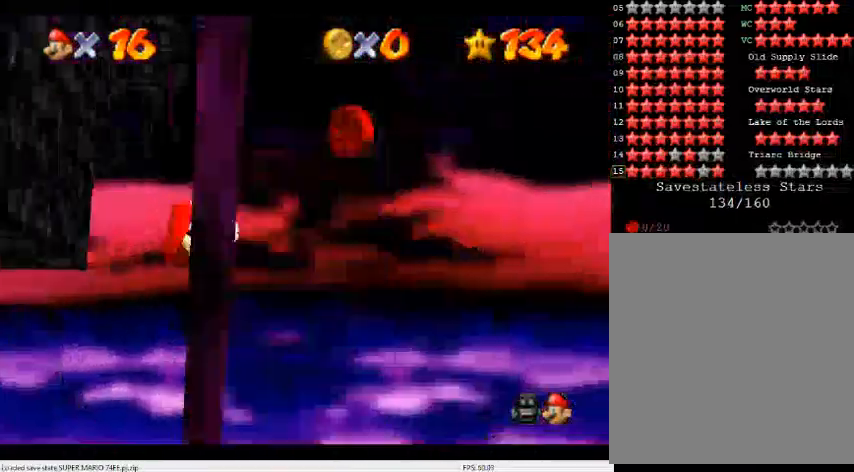
{"buttons": [], "left_stick": "right", "events": [[67, "C_DOWN", "down"], [67, "C_LEFT", "down"], [200, "C_DOWN", "up"], [200, "C_LEFT", "up"]]}